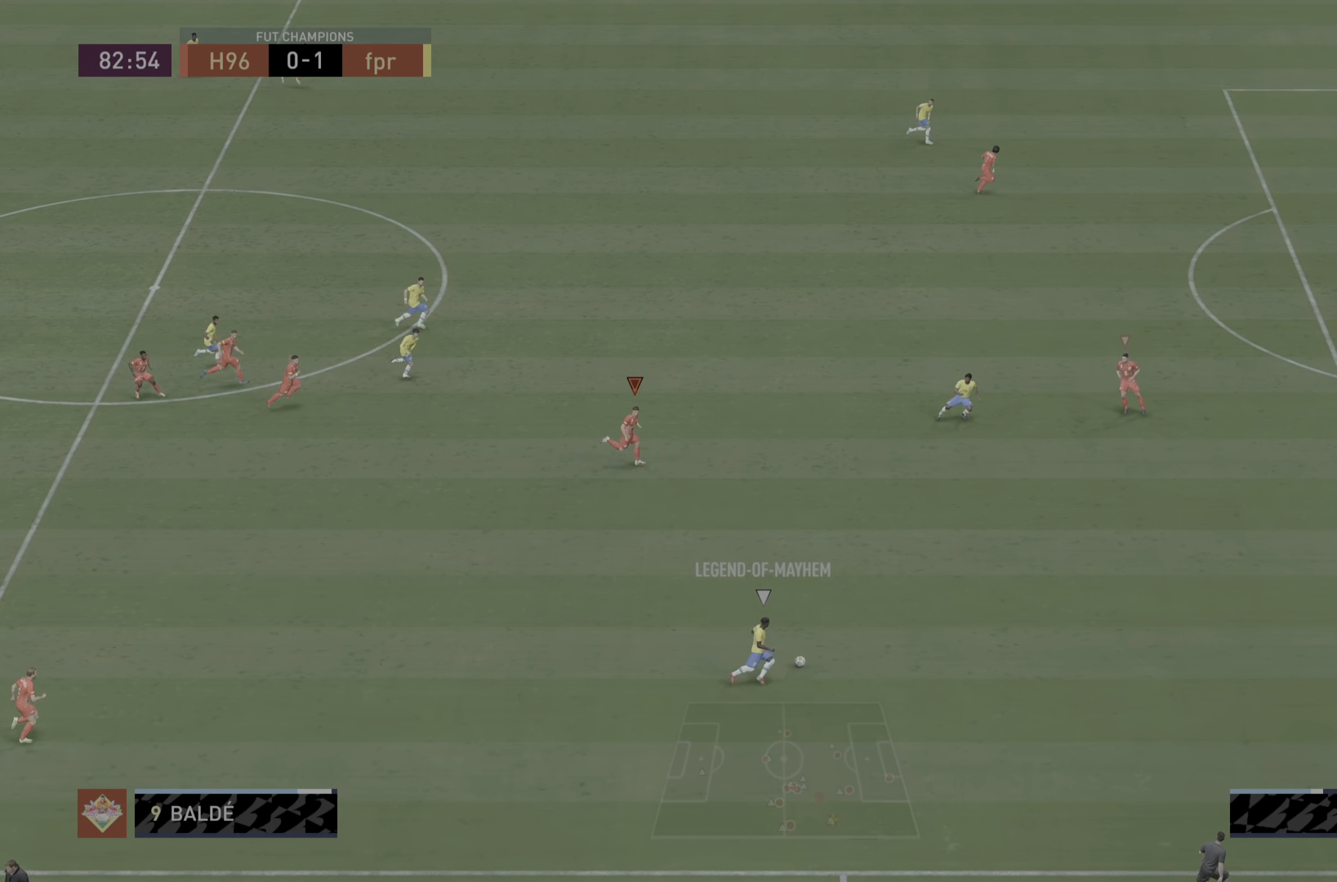
Gameplay with a controller (PlayStation layout); each line is a JSON object with the inputs held at the frame after it. "events" lists button and stick changes between this image and that frame as [ms after this image, input, new state], when the widget could be followed in between. Not read: L3 R3.
{"buttons": ["R1"], "left_stick": "right", "right_stick": "center", "events": []}
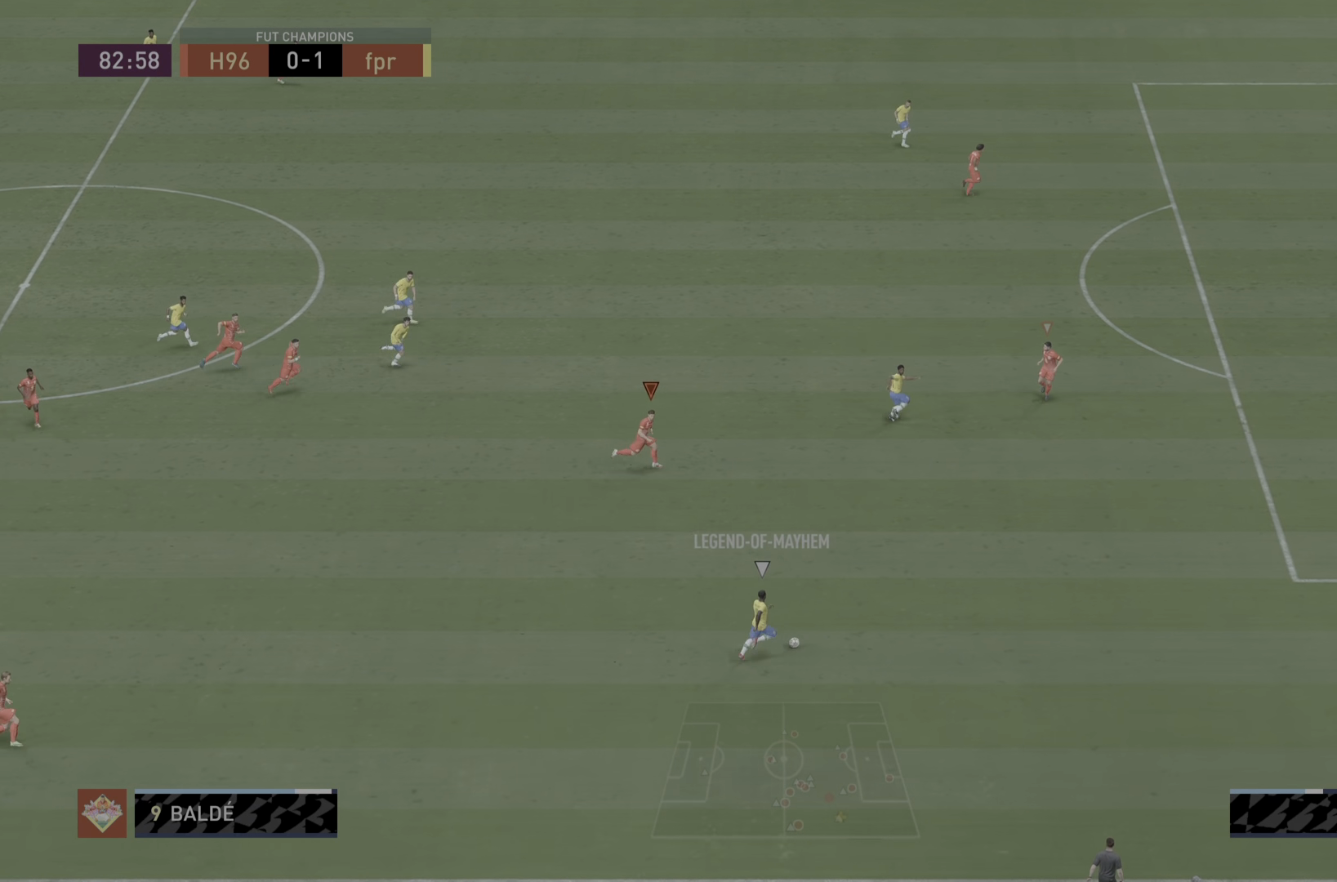
{"buttons": ["R1"], "left_stick": "right", "right_stick": "center", "events": []}
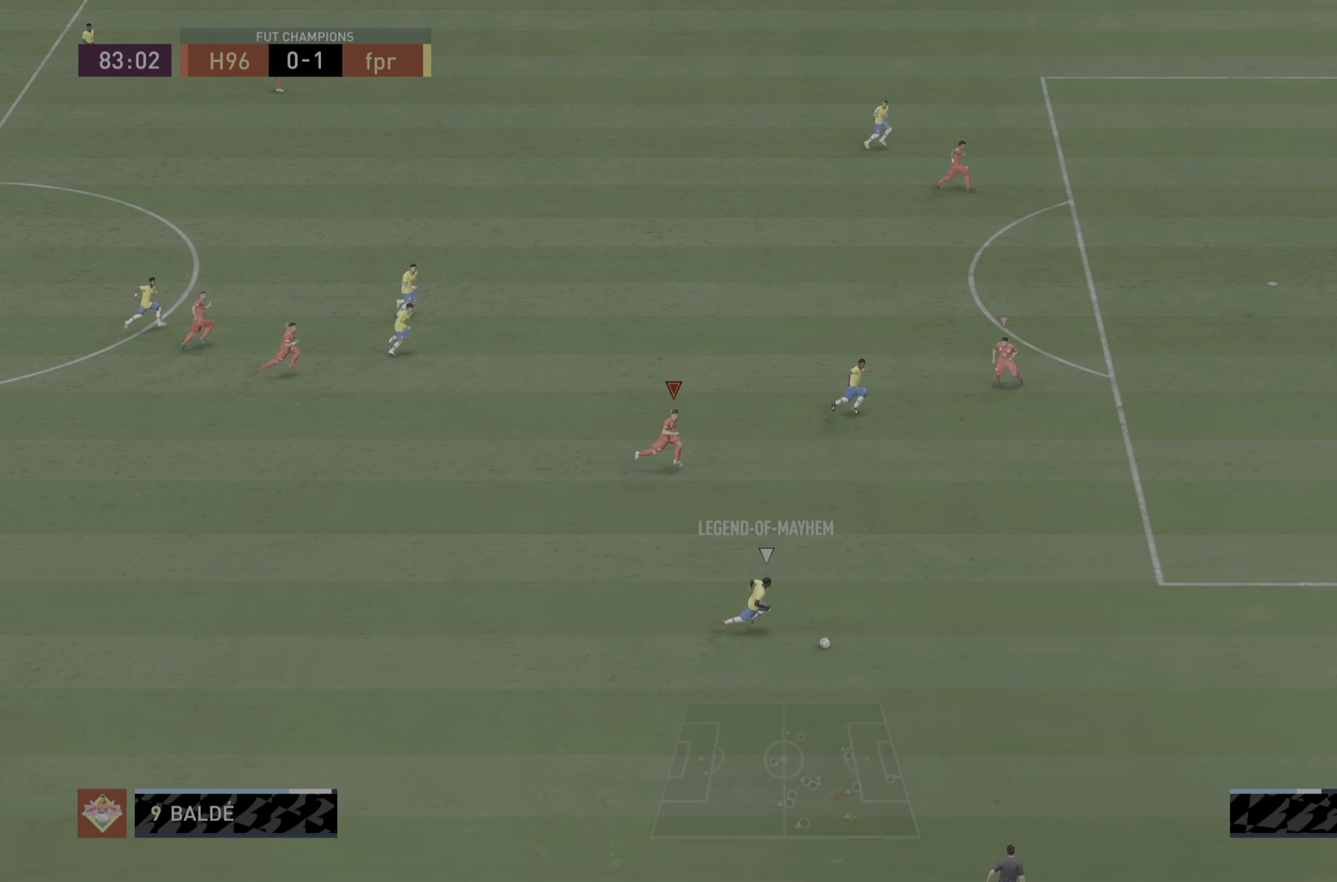
{"buttons": ["R1"], "left_stick": "right", "right_stick": "center", "events": []}
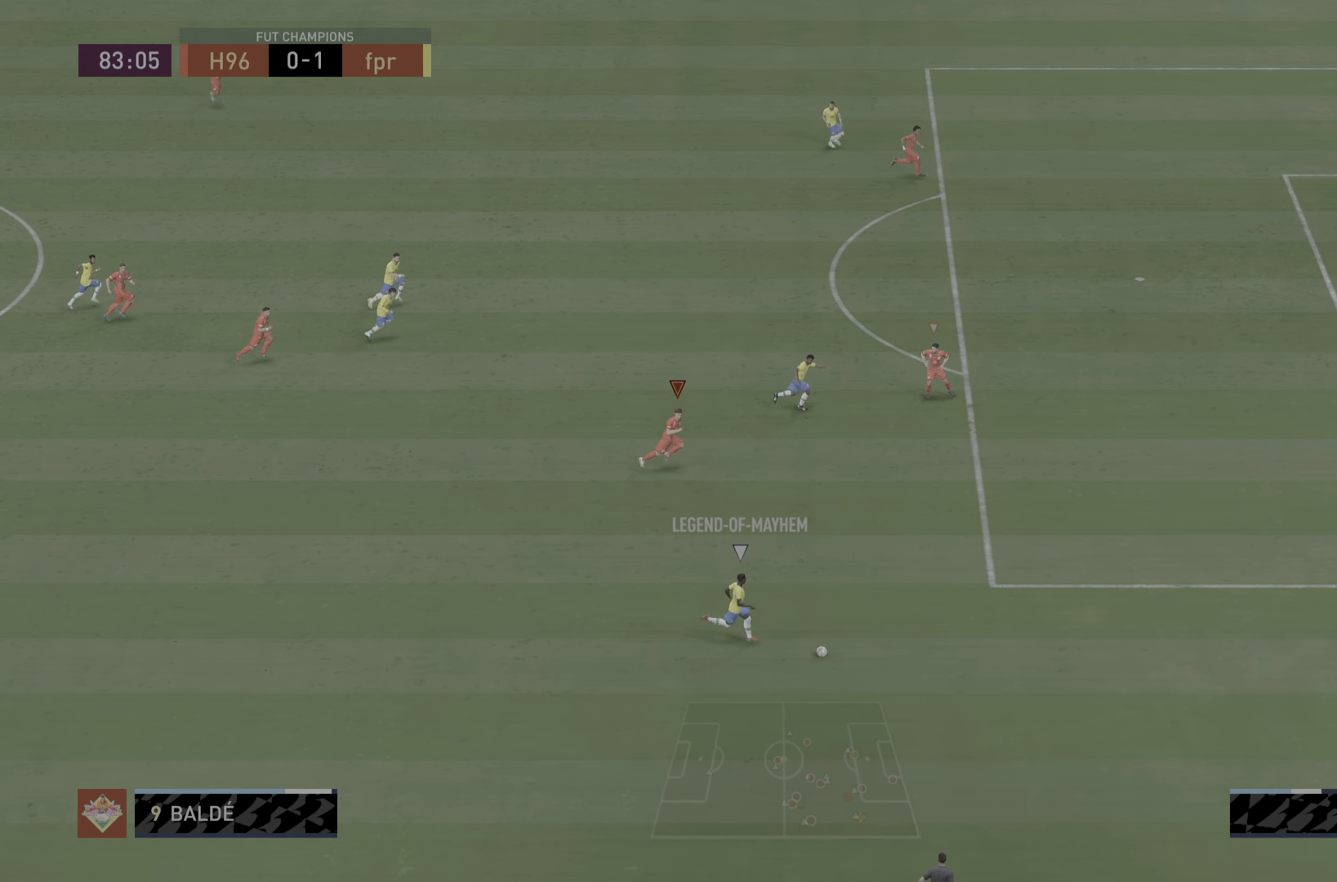
{"buttons": ["R1"], "left_stick": "right", "right_stick": "center", "events": []}